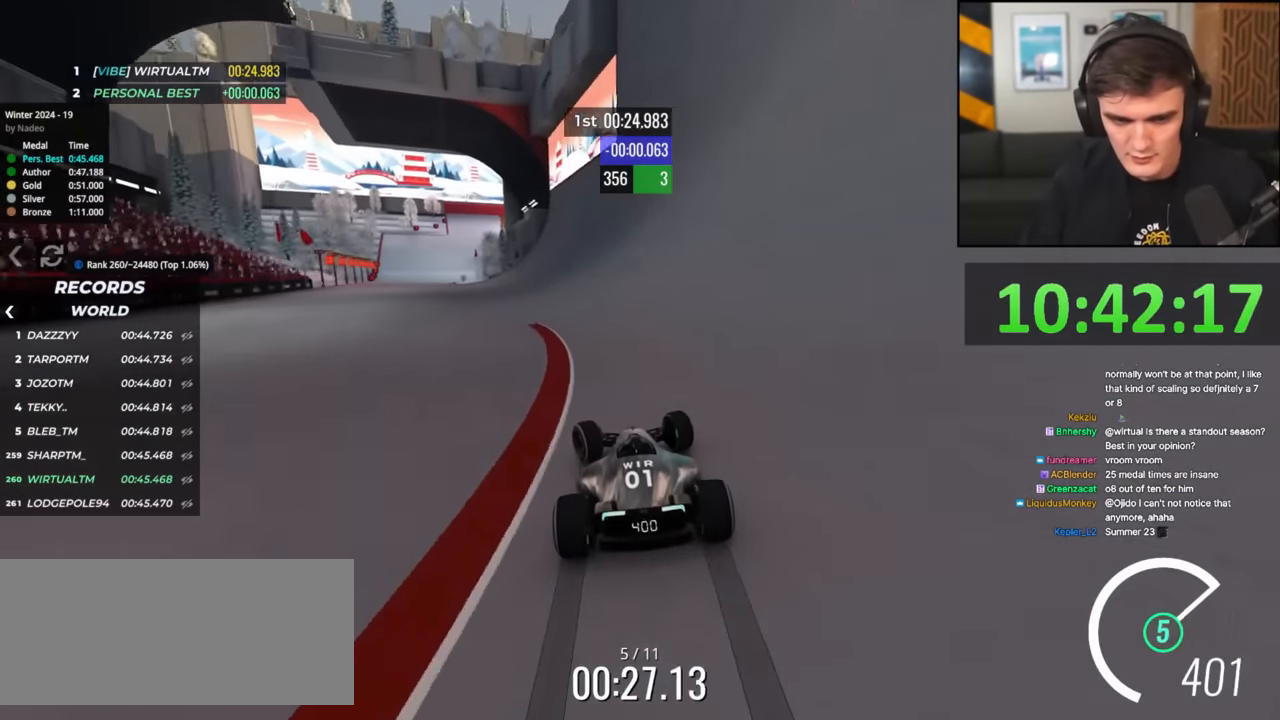
Gameplay with keyboard; each line is a JSON object with the keys held at the frame after it. "events" lists presses ("down") and releases ("up") of "brake", "down", "left", "right" and "up" between this image and that frame as [ms after this image, input, new state], when the widget could be followed in between. No other keys are recorded. Mouse input is not recorded. Key names are as the overlay labels them; some are game actions (e.g. jump) rather than physical keys.
{"keys": ["left", "up"], "events": []}
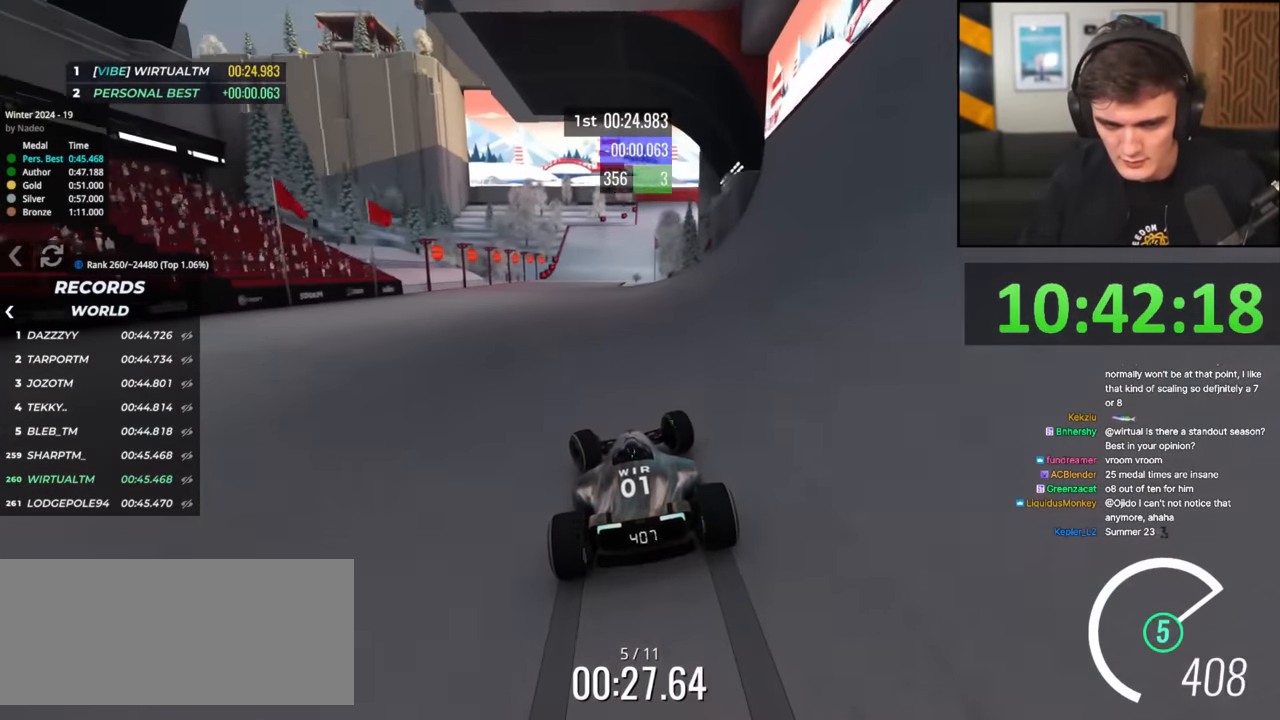
{"keys": ["up"], "events": [[33, "left", "up"], [217, "right", "down"], [400, "right", "up"]]}
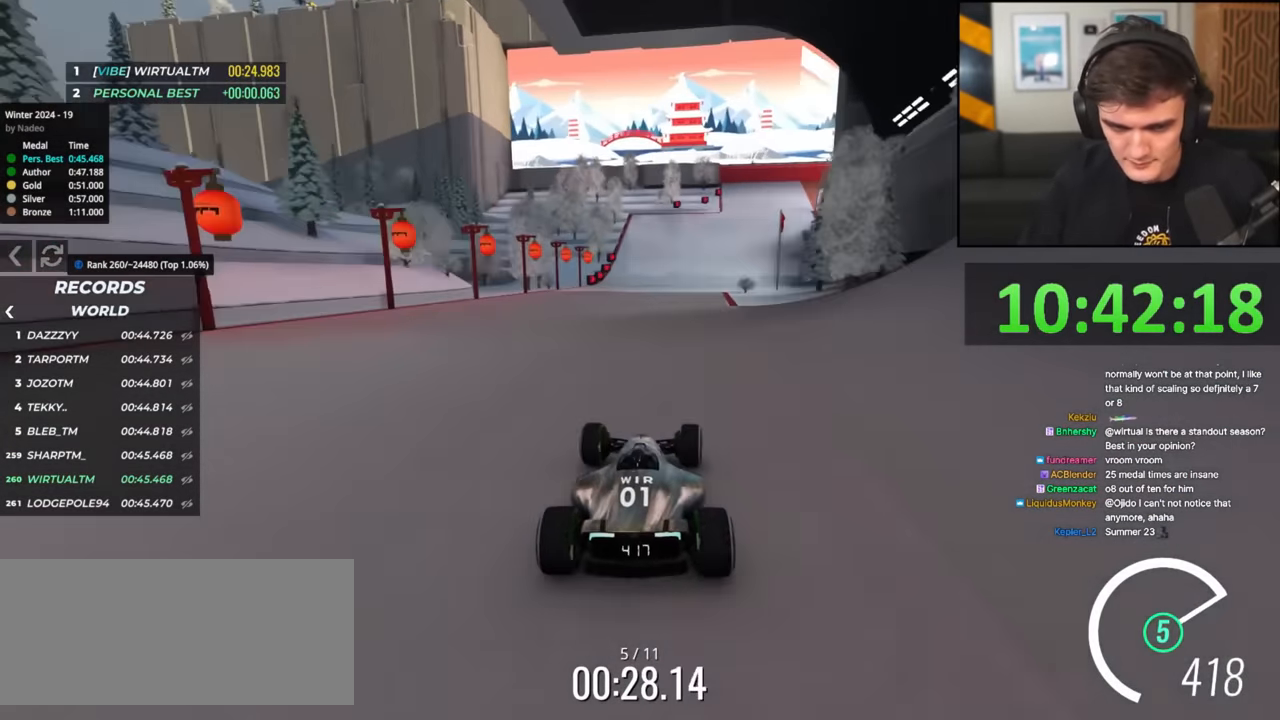
{"keys": ["right", "up"], "events": [[50, "right", "down"], [184, "right", "up"], [334, "right", "down"]]}
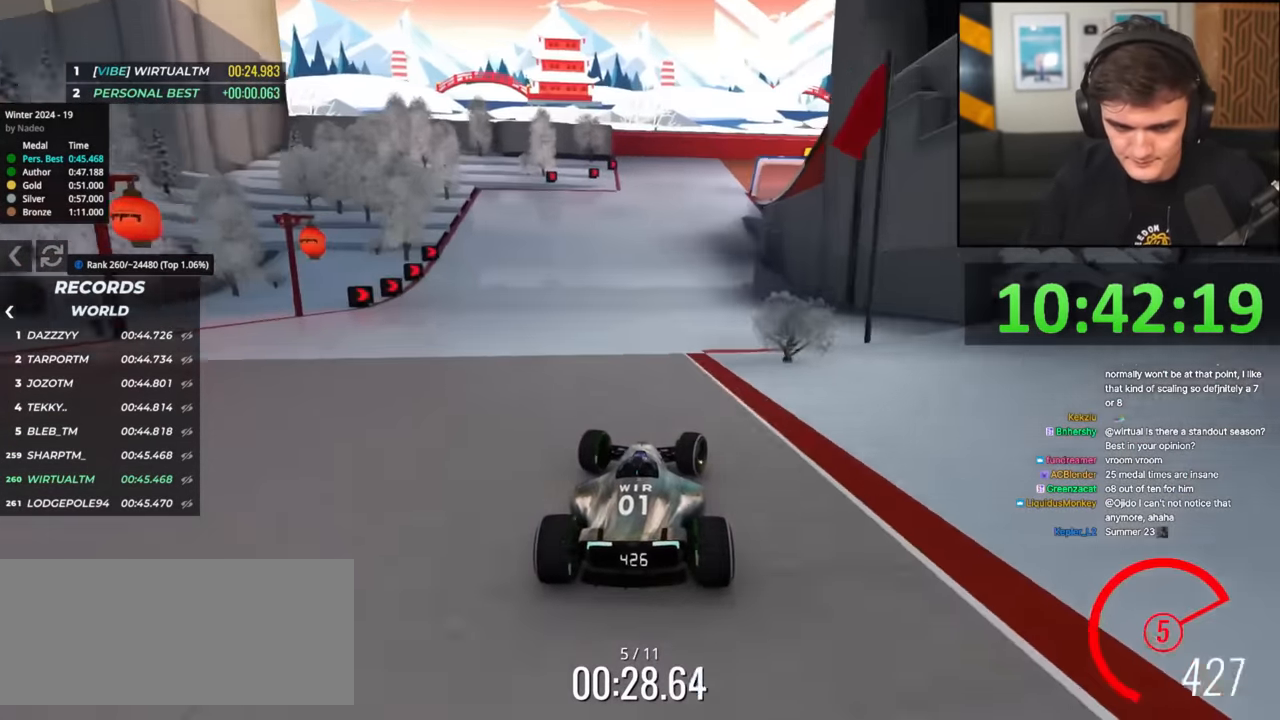
{"keys": ["right", "up"], "events": [[17, "right", "up"], [150, "left", "down"], [200, "left", "up"], [484, "right", "down"]]}
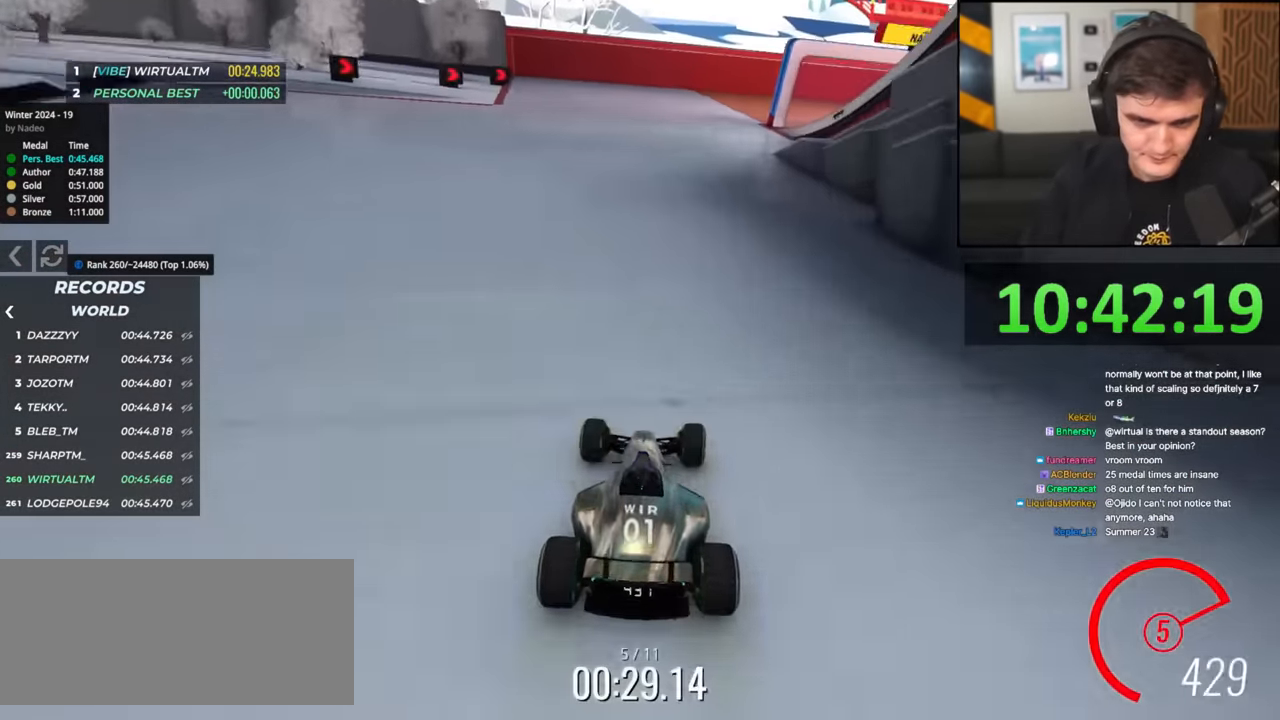
{"keys": ["brake", "right", "up"], "events": [[217, "brake", "down"]]}
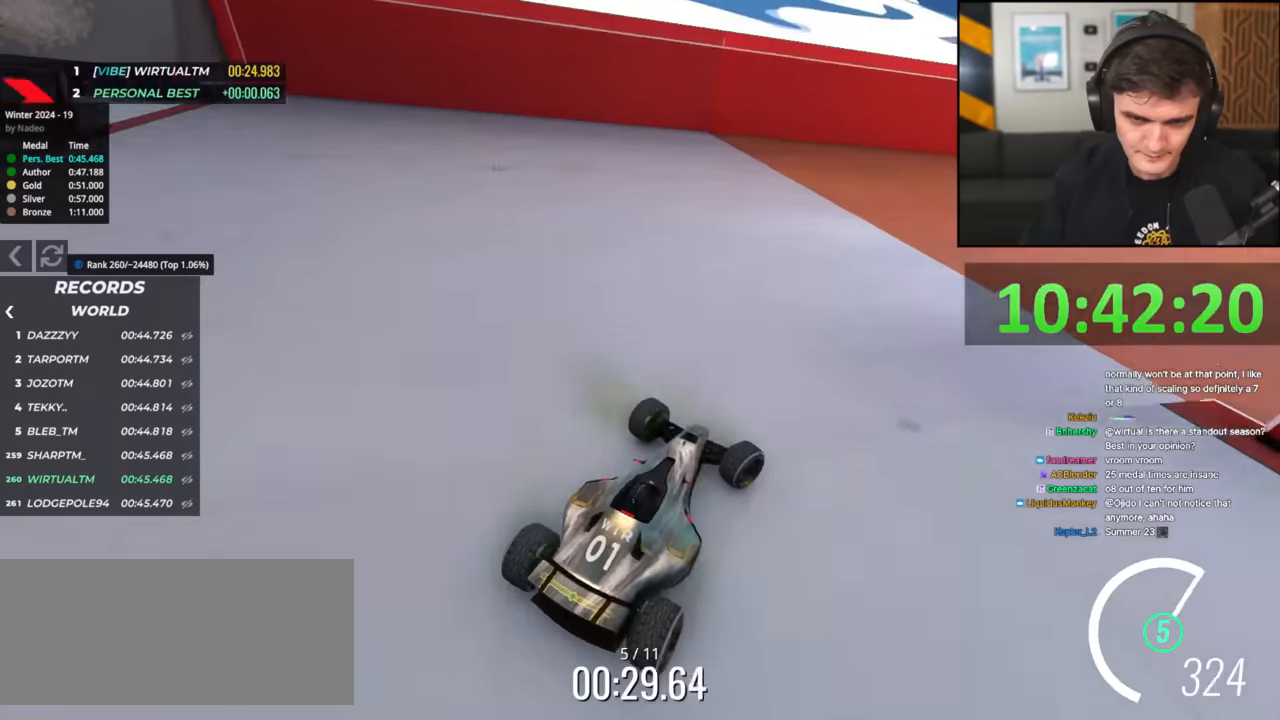
{"keys": ["up"], "events": [[183, "brake", "up"], [367, "right", "up"], [417, "right", "down"], [467, "right", "up"]]}
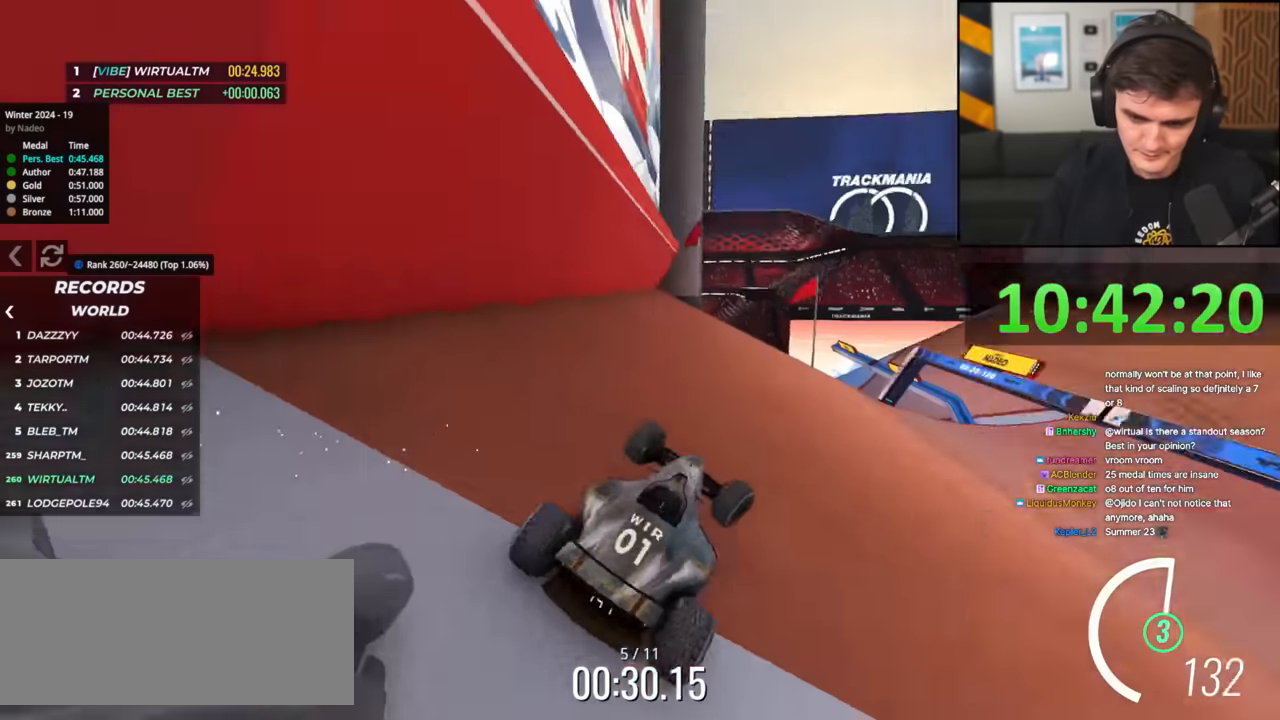
{"keys": ["right", "up"], "events": [[17, "right", "down"]]}
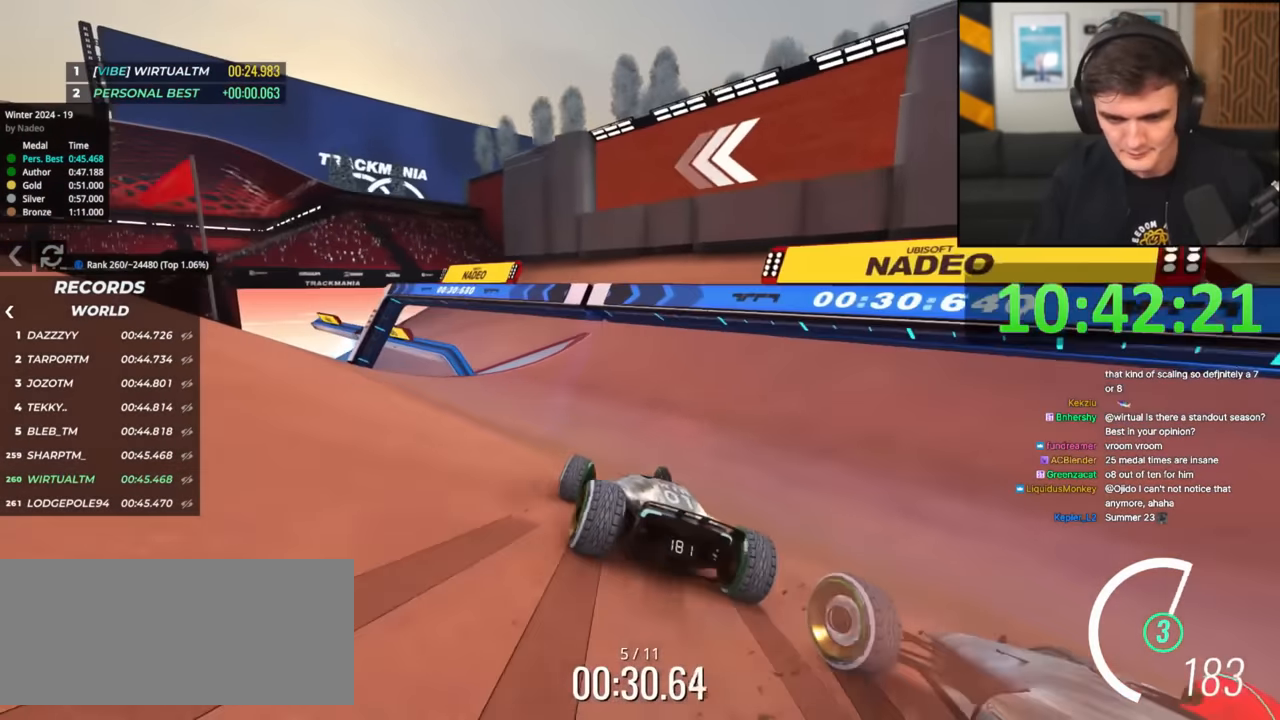
{"keys": ["left", "up"], "events": [[33, "left", "down"], [33, "right", "up"]]}
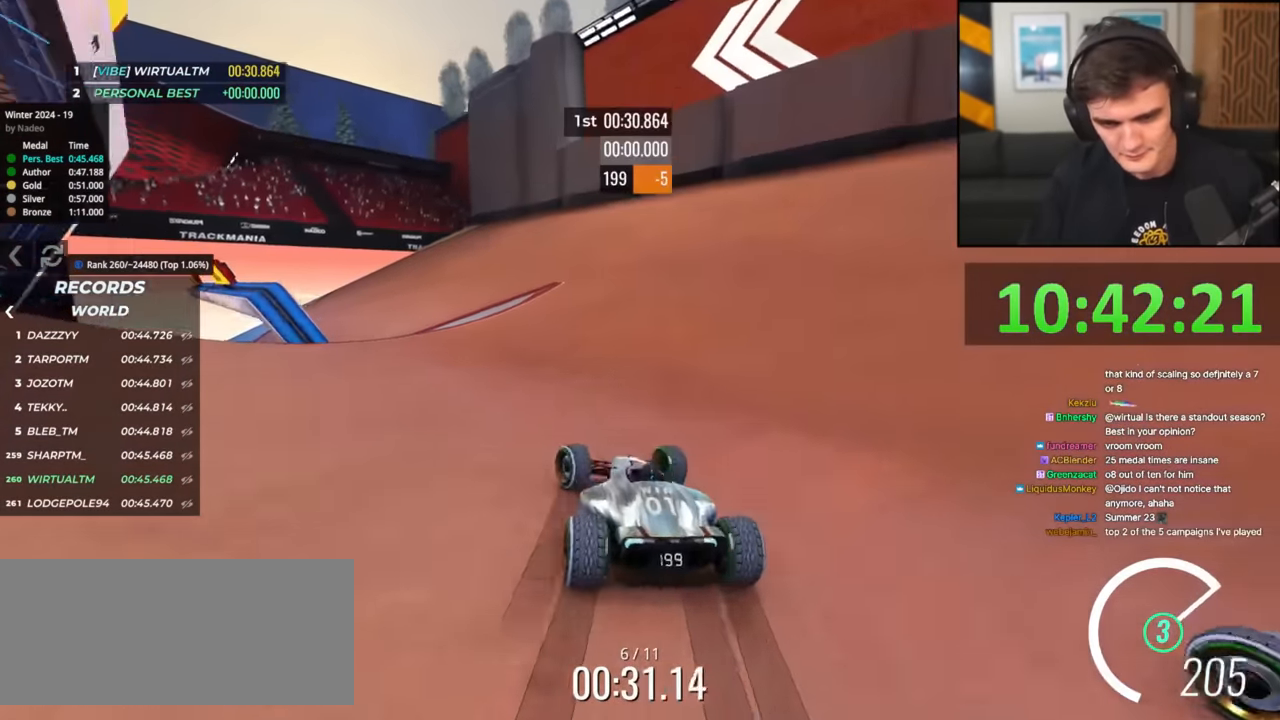
{"keys": ["left", "up"], "events": [[284, "left", "up"], [367, "left", "down"]]}
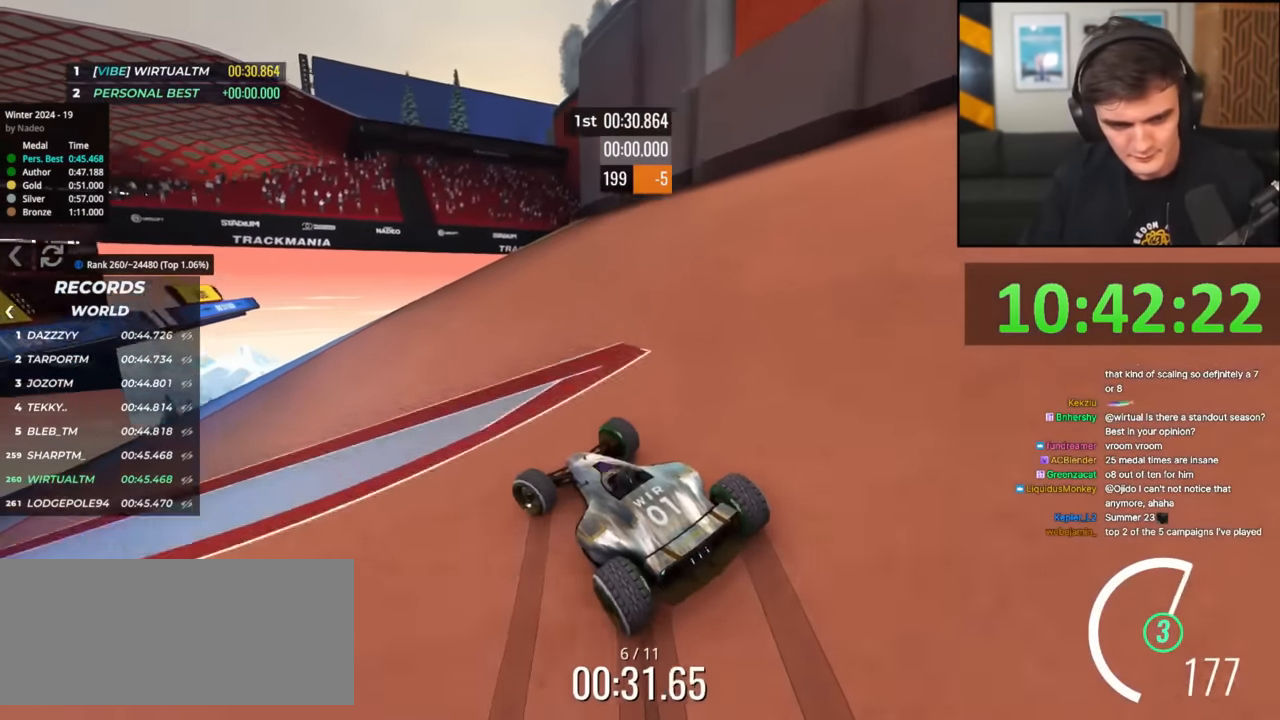
{"keys": ["up"], "events": [[150, "left", "up"], [333, "left", "down"], [434, "left", "up"]]}
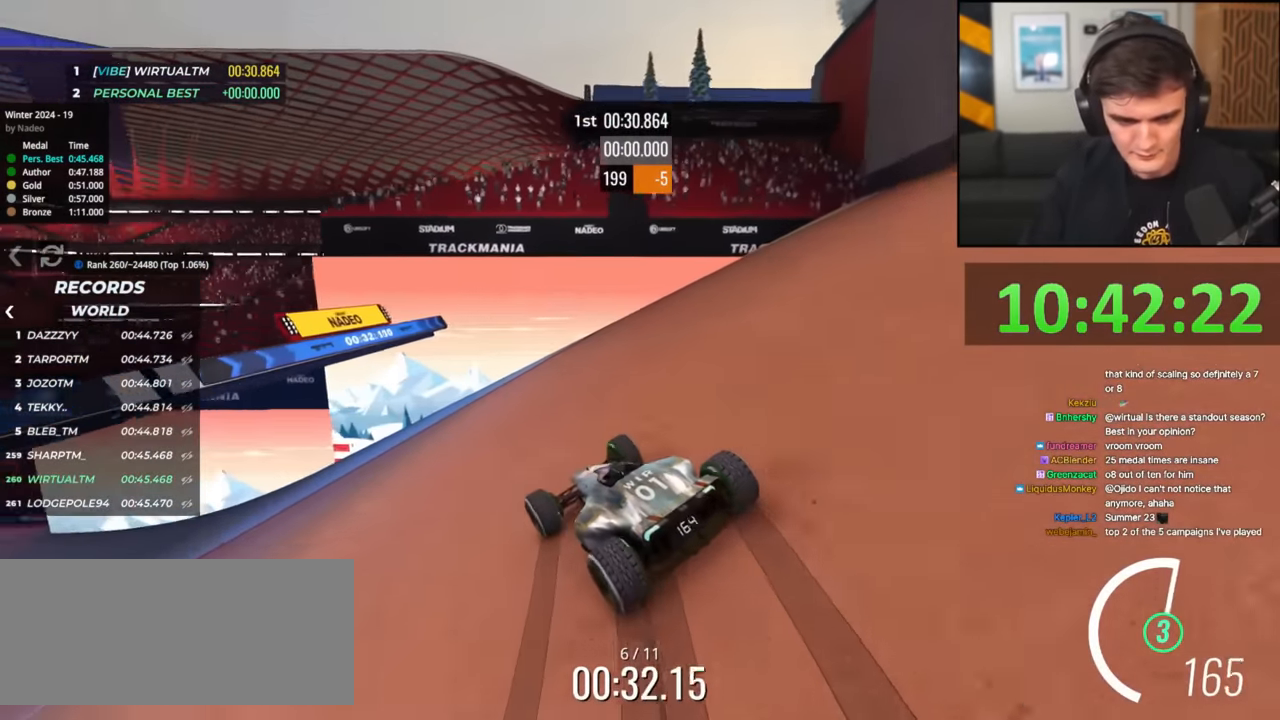
{"keys": ["up"], "events": [[67, "left", "down"], [217, "left", "up"], [301, "left", "down"], [501, "left", "up"]]}
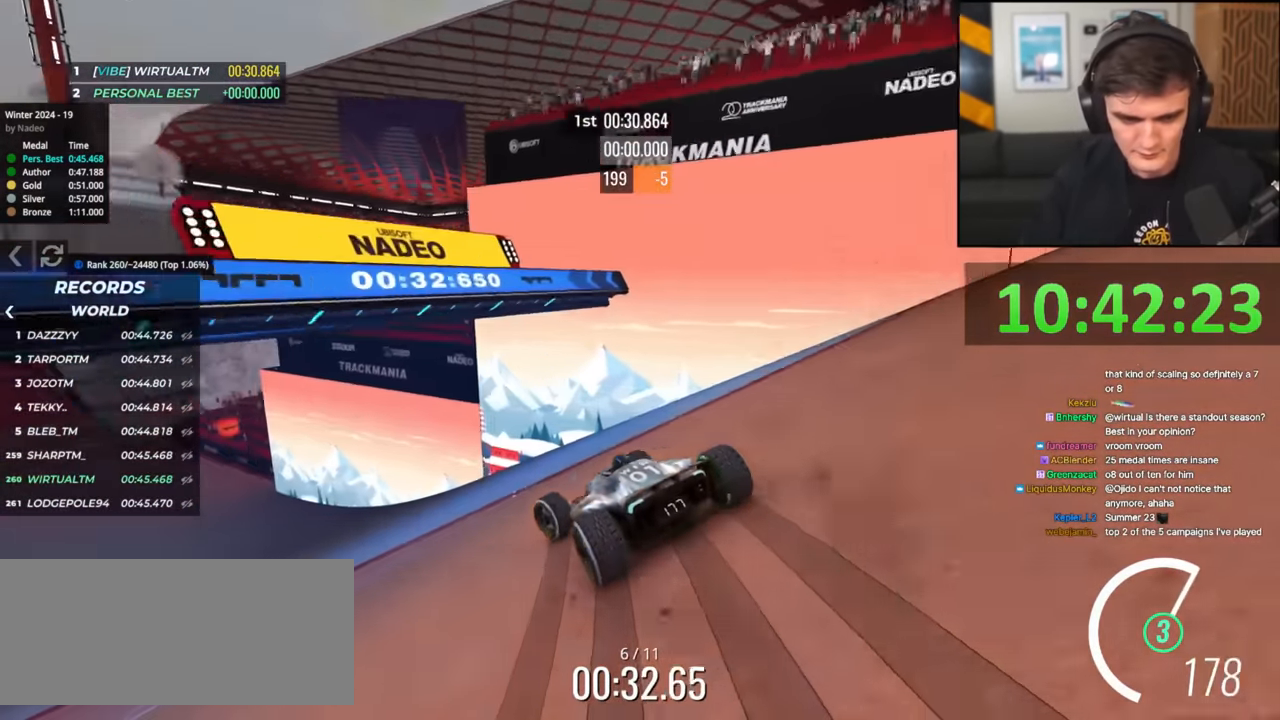
{"keys": ["left", "up"], "events": [[183, "left", "down"]]}
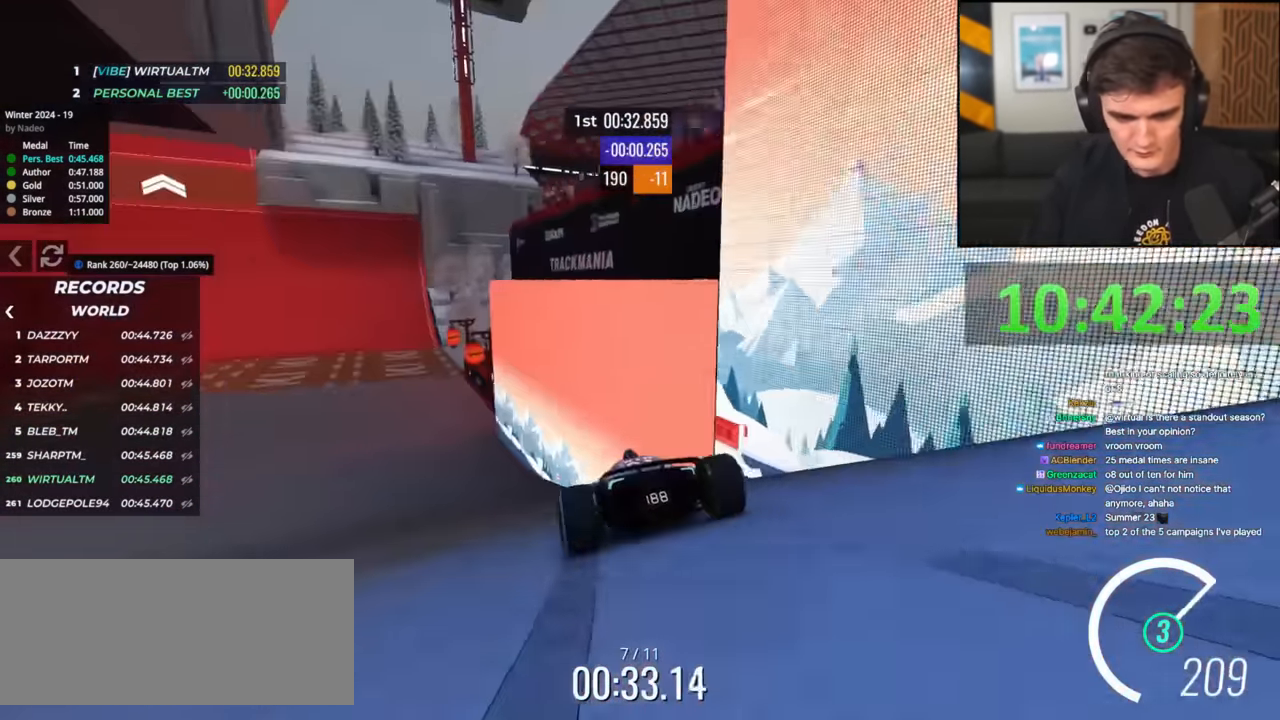
{"keys": ["left", "up"], "events": []}
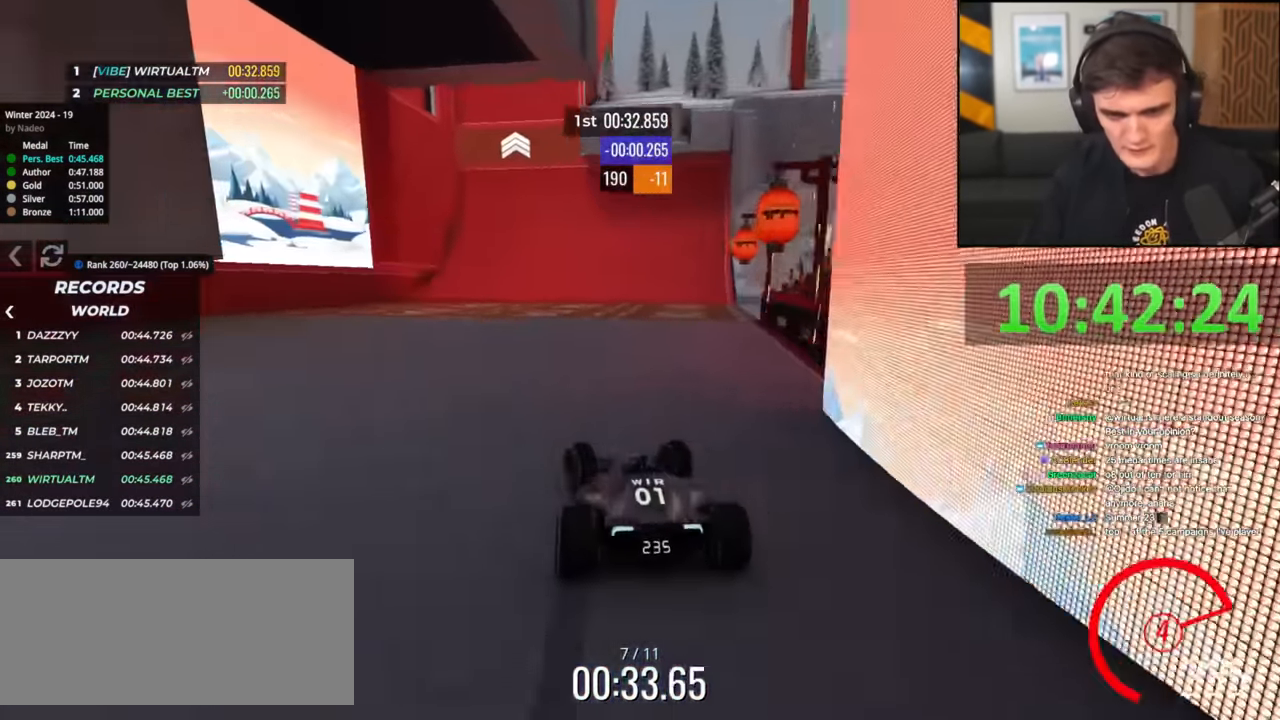
{"keys": ["up"], "events": [[117, "left", "up"]]}
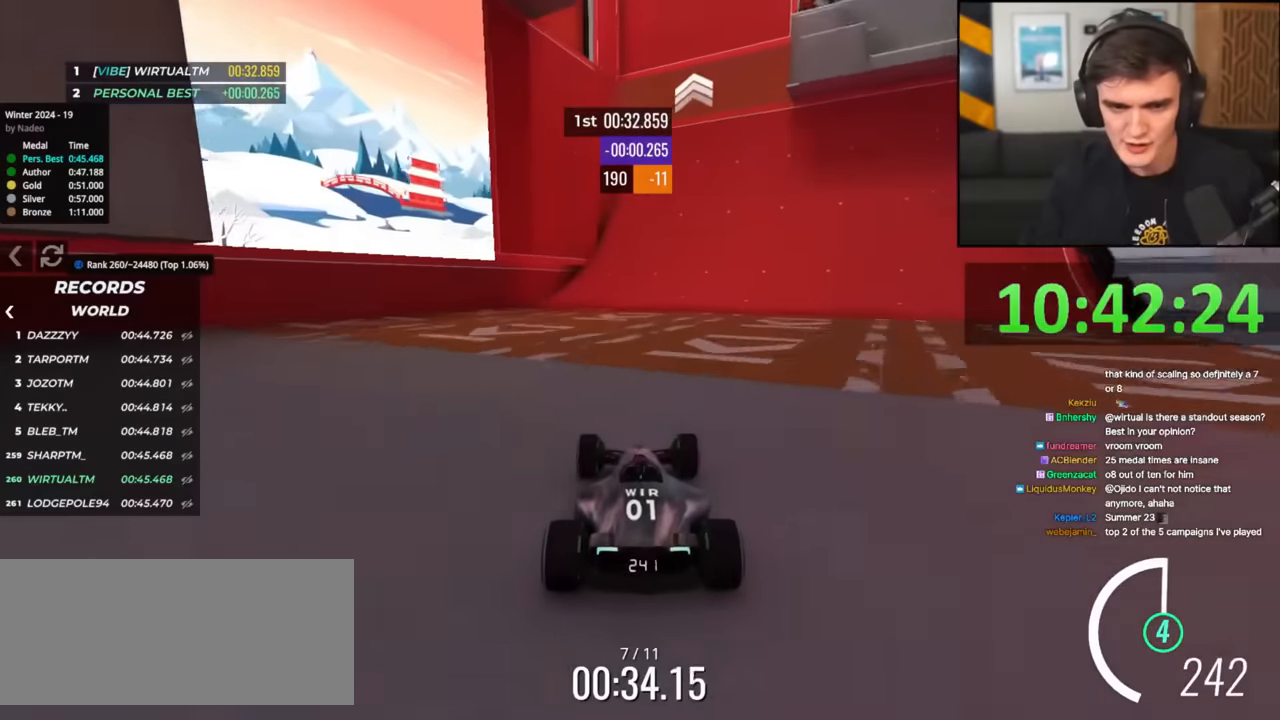
{"keys": ["up"], "events": [[50, "right", "down"], [184, "right", "up"], [334, "right", "down"], [417, "right", "up"]]}
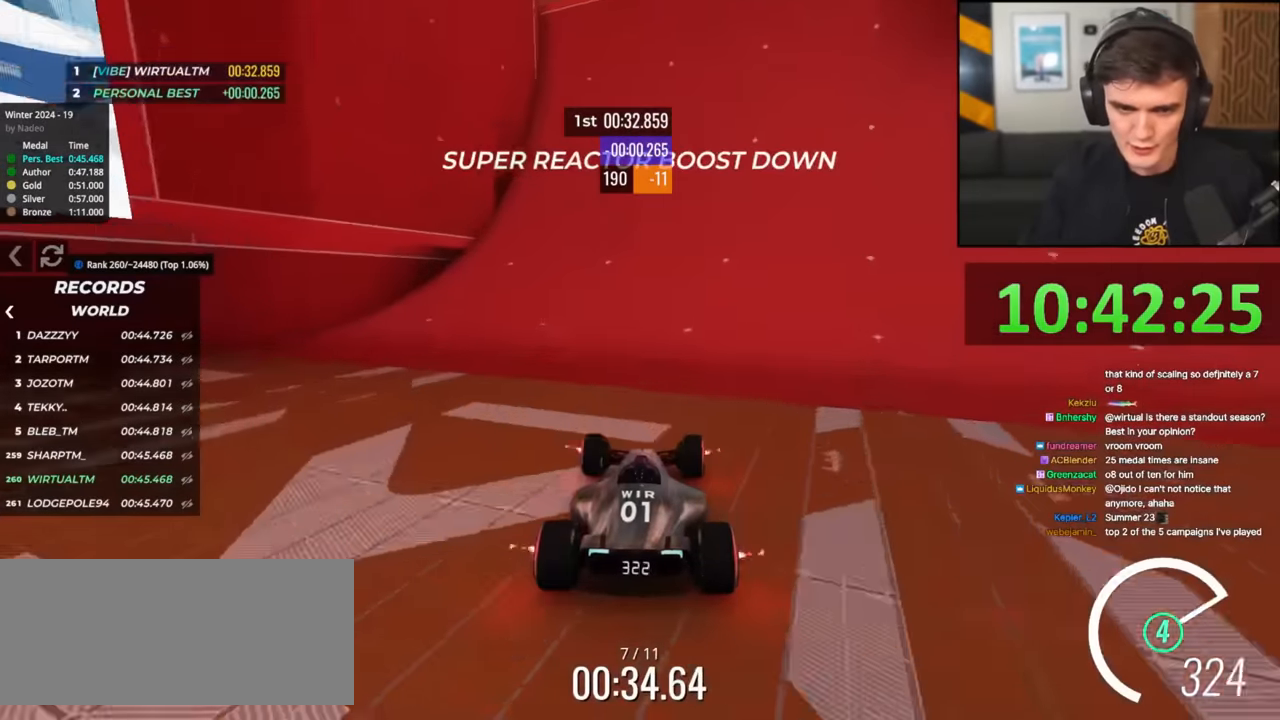
{"keys": ["up"], "events": [[17, "right", "down"], [67, "right", "up"], [300, "right", "down"], [434, "right", "up"]]}
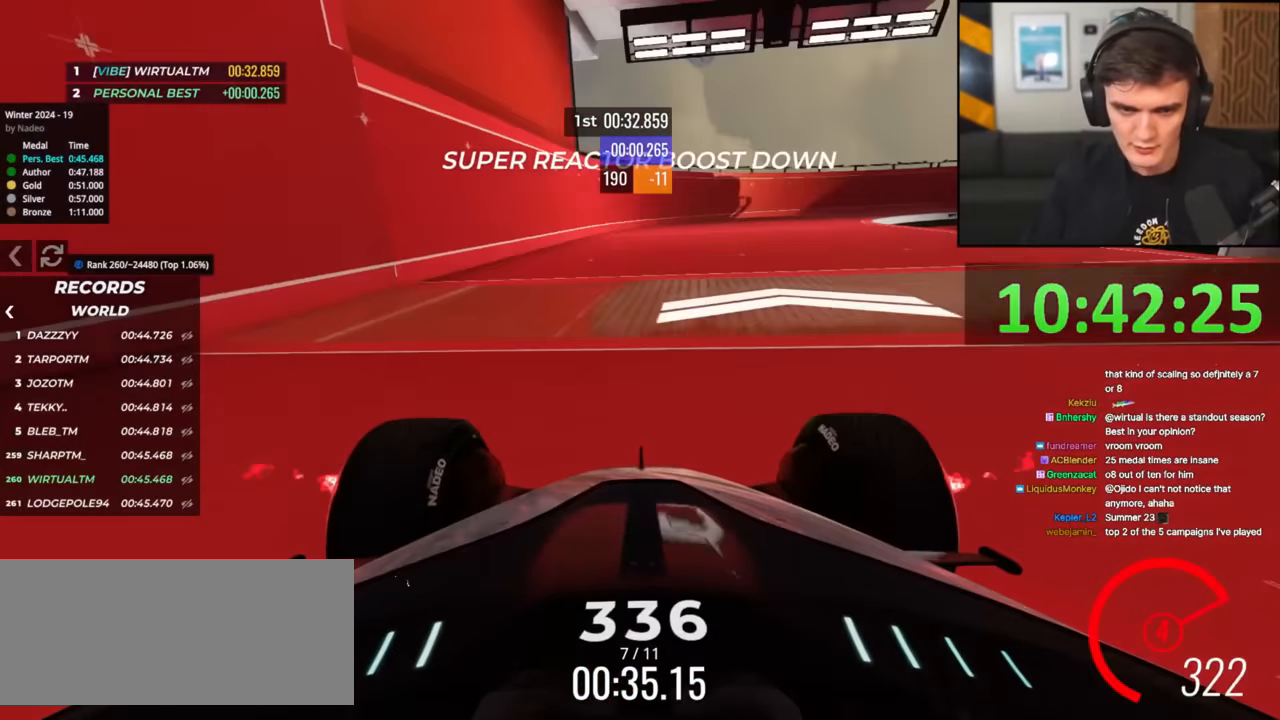
{"keys": ["right", "up"], "events": [[217, "left", "down"], [317, "left", "up"], [401, "right", "down"]]}
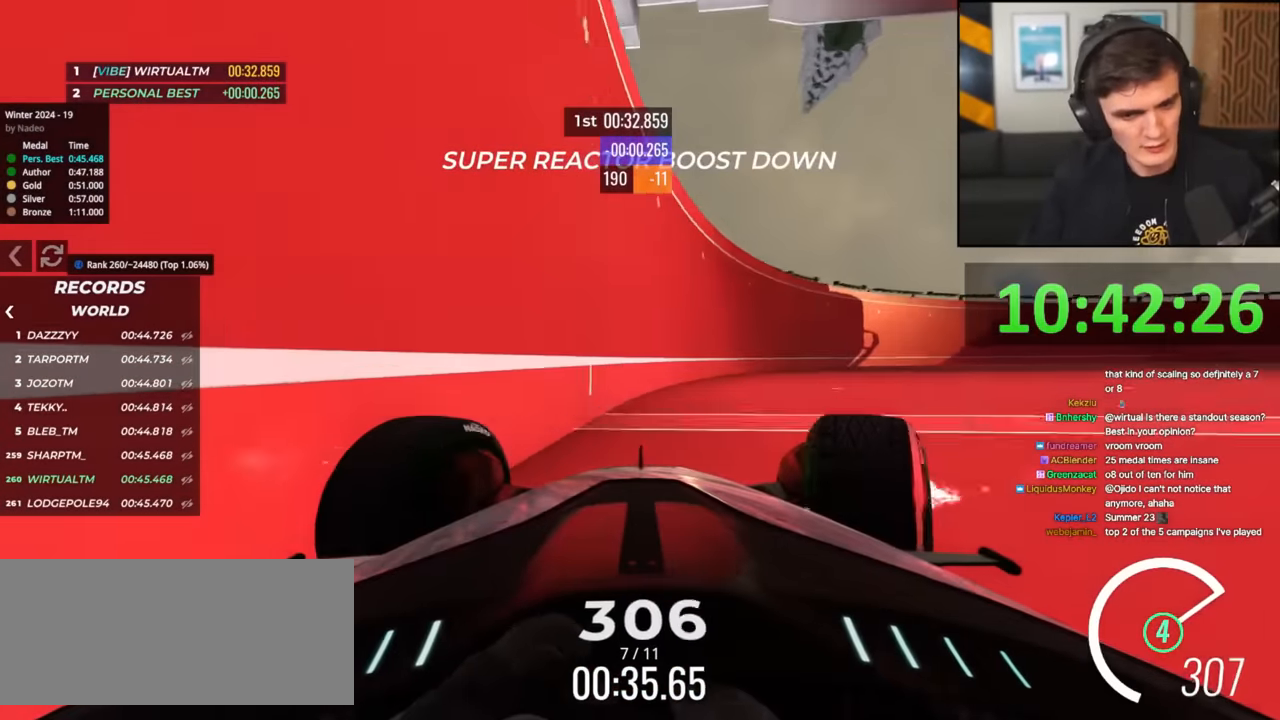
{"keys": ["right", "up"], "events": [[50, "right", "up"], [83, "right", "down"]]}
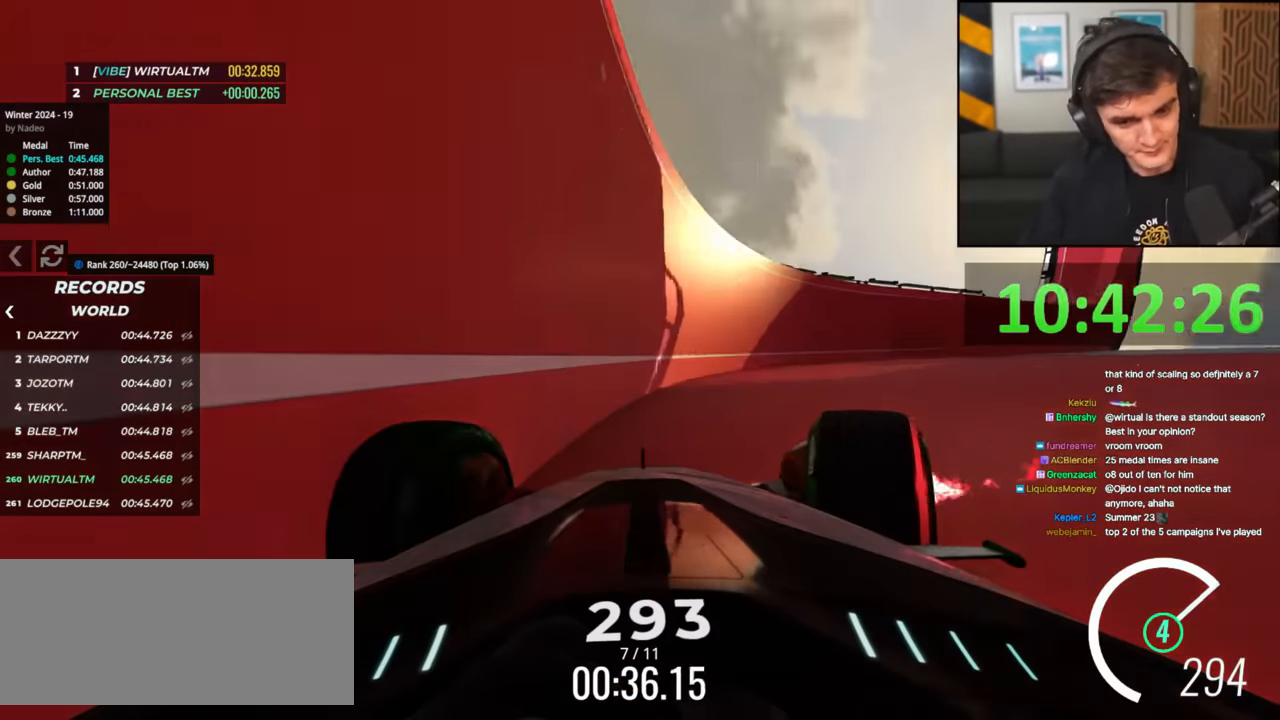
{"keys": ["right", "up"], "events": []}
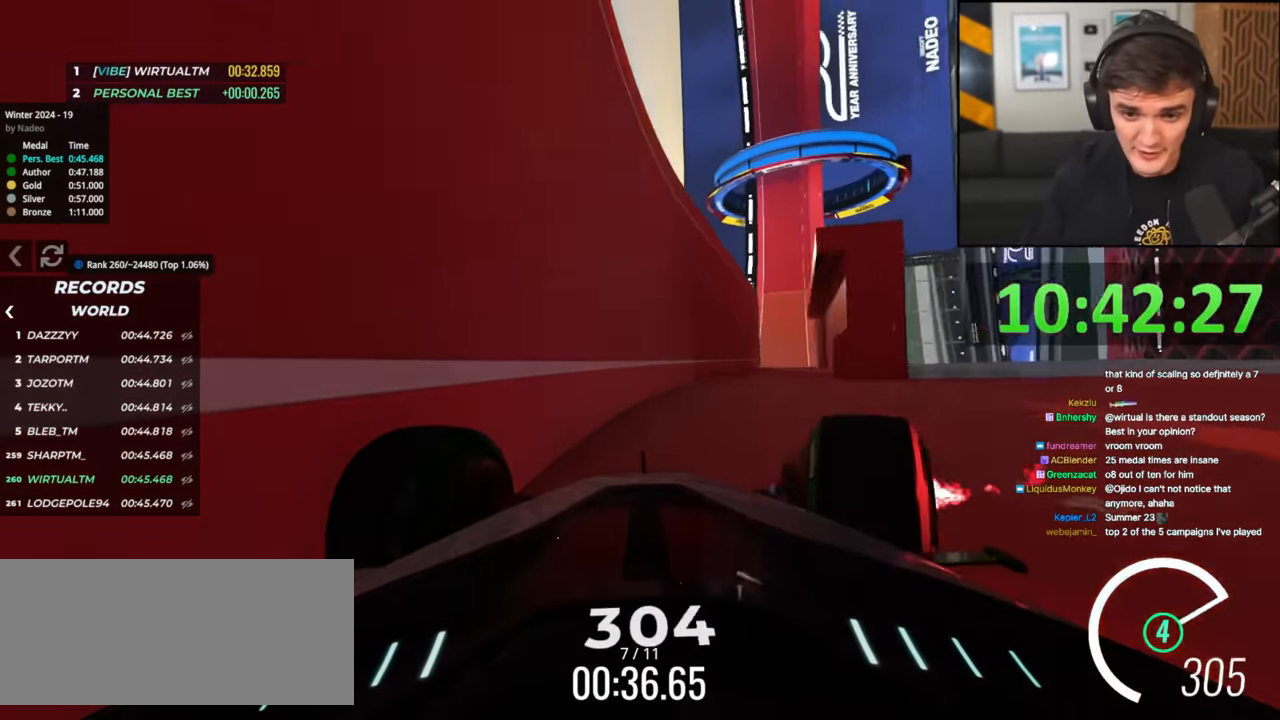
{"keys": ["left", "up"], "events": [[317, "right", "up"], [350, "left", "down"]]}
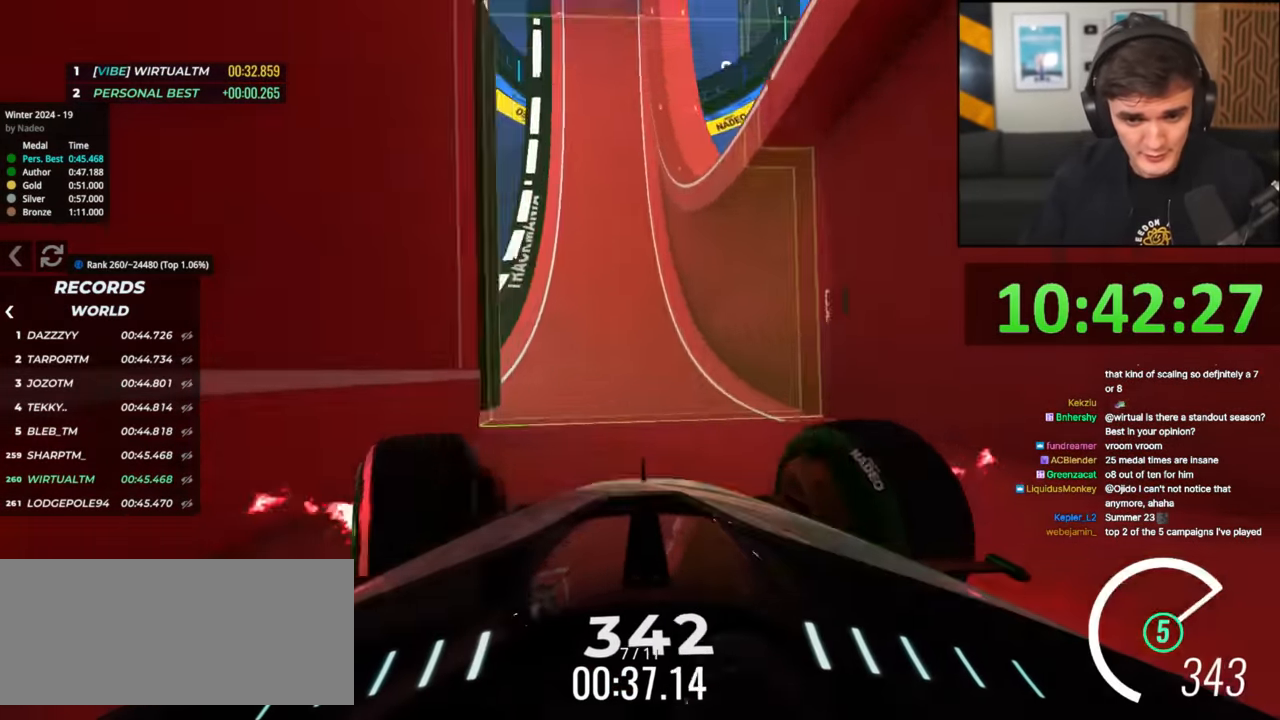
{"keys": ["right", "up"], "events": [[50, "left", "up"], [184, "right", "down"], [284, "right", "up"], [367, "right", "down"]]}
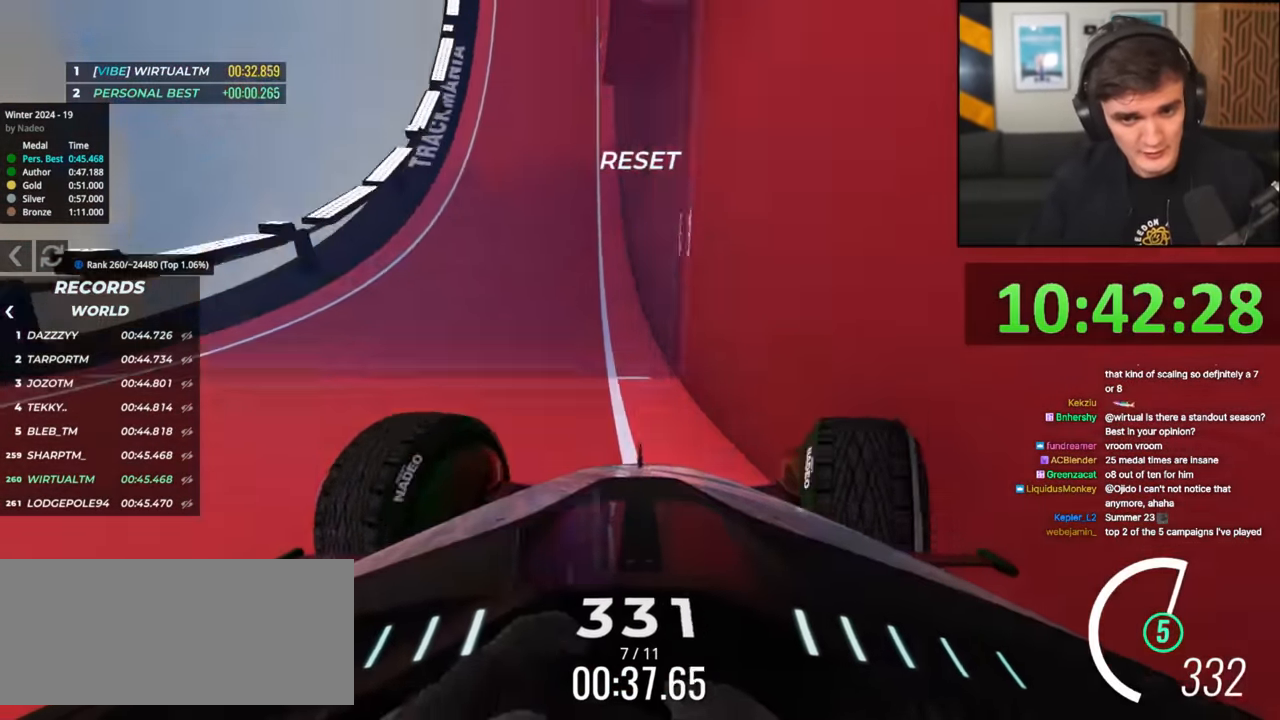
{"keys": ["right", "up"], "events": [[100, "right", "up"], [150, "right", "down"]]}
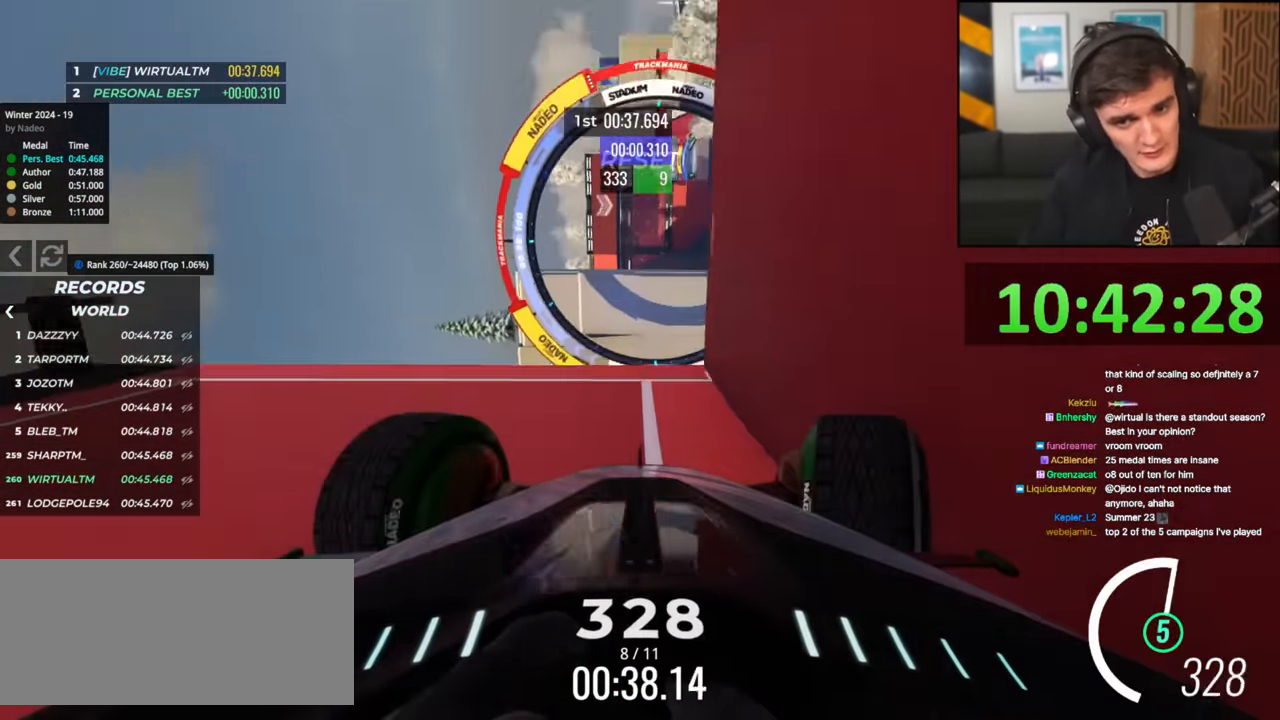
{"keys": ["left", "up"], "events": [[118, "right", "up"], [168, "left", "down"]]}
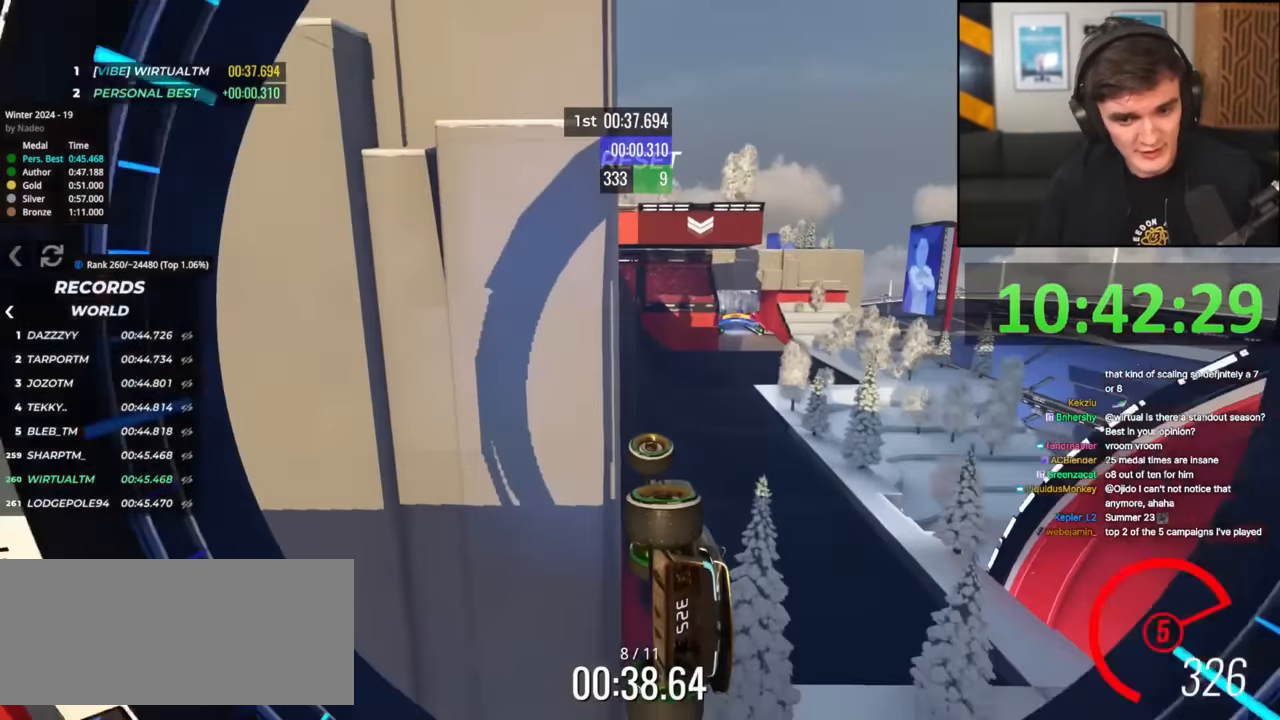
{"keys": ["left", "up"], "events": []}
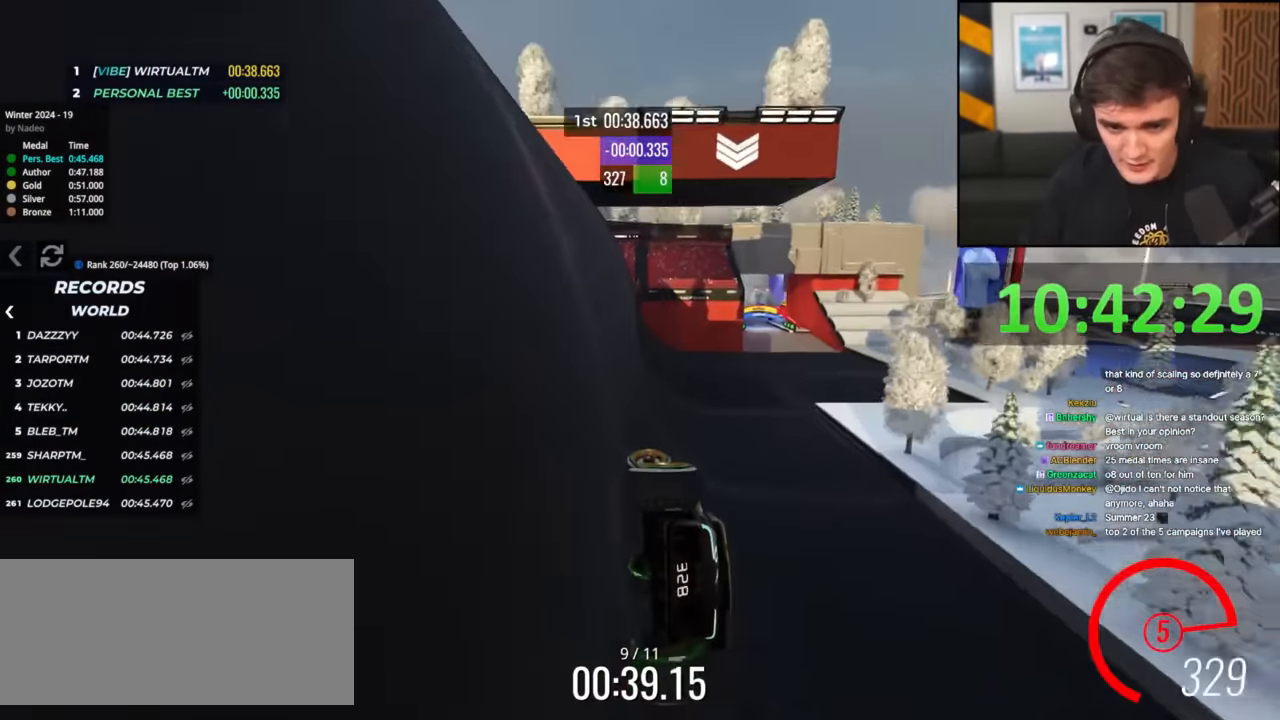
{"keys": ["up"], "events": [[334, "left", "up"]]}
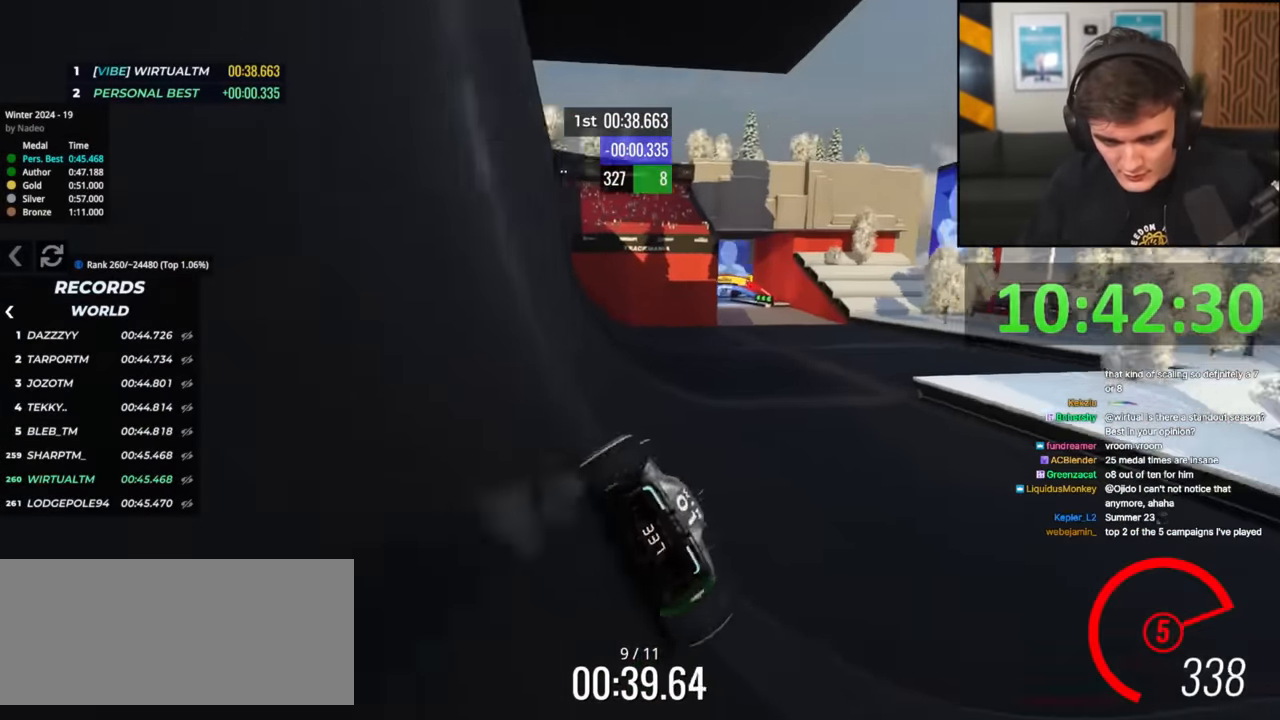
{"keys": ["up"], "events": [[34, "right", "down"], [317, "right", "up"], [351, "left", "down"], [501, "left", "up"]]}
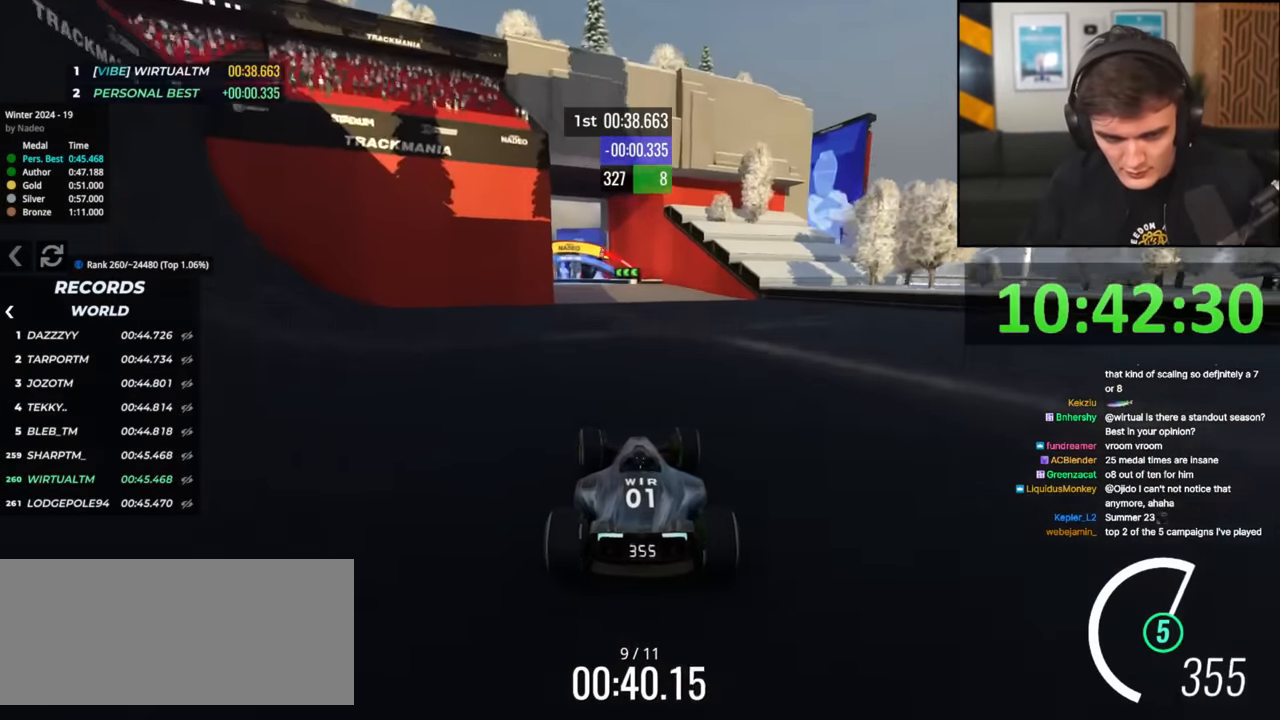
{"keys": ["up"], "events": [[83, "left", "down"], [133, "left", "up"], [317, "left", "down"], [417, "left", "up"]]}
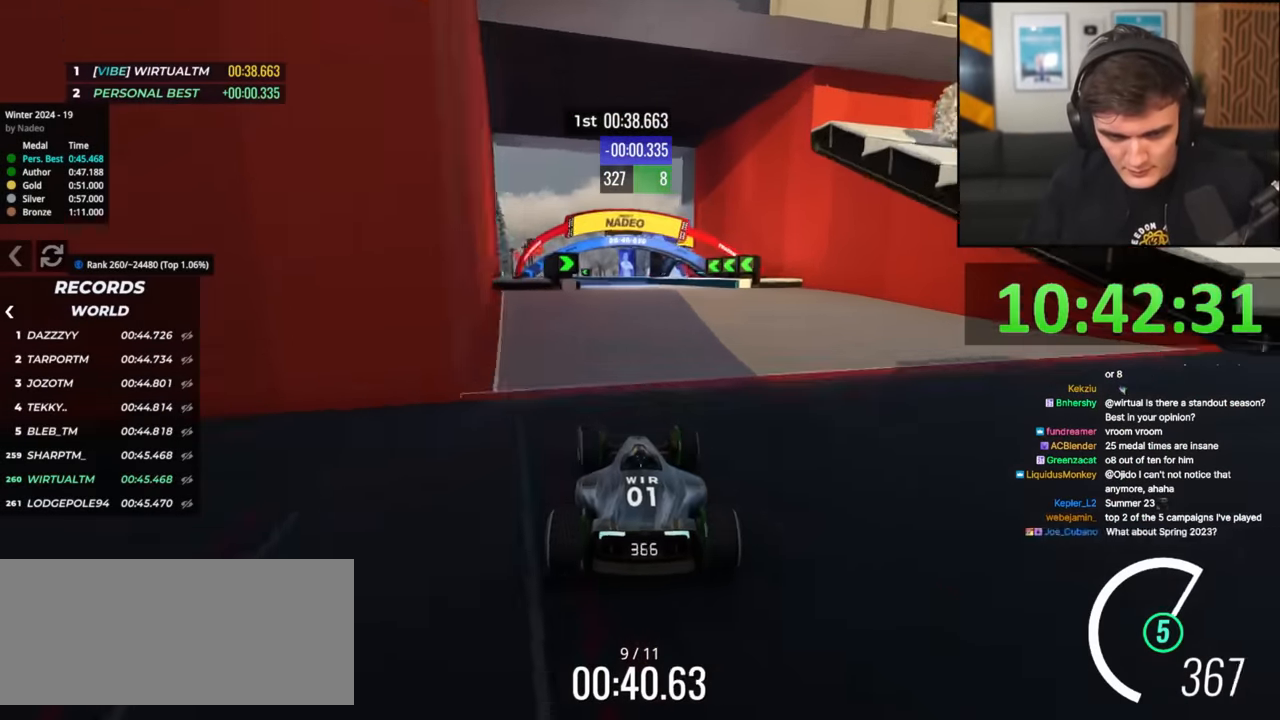
{"keys": ["right", "up"], "events": [[117, "left", "down"], [167, "left", "up"], [400, "right", "down"]]}
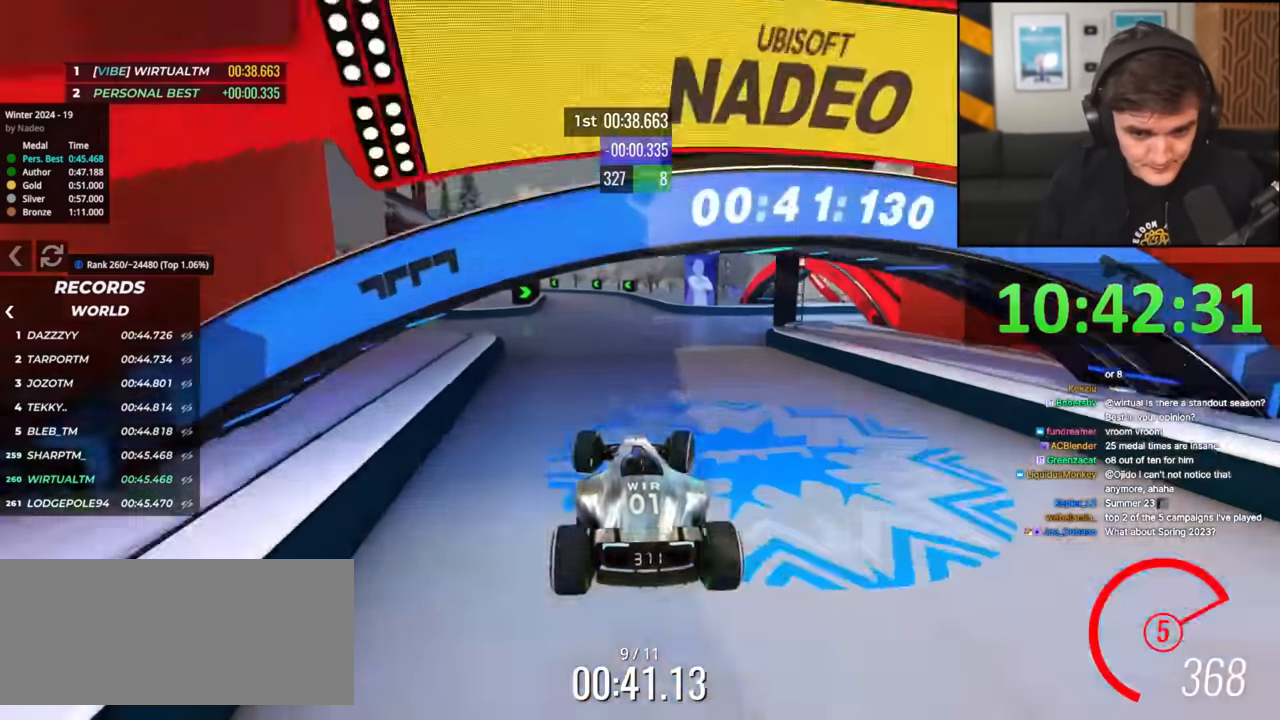
{"keys": ["up"], "events": [[184, "right", "up"]]}